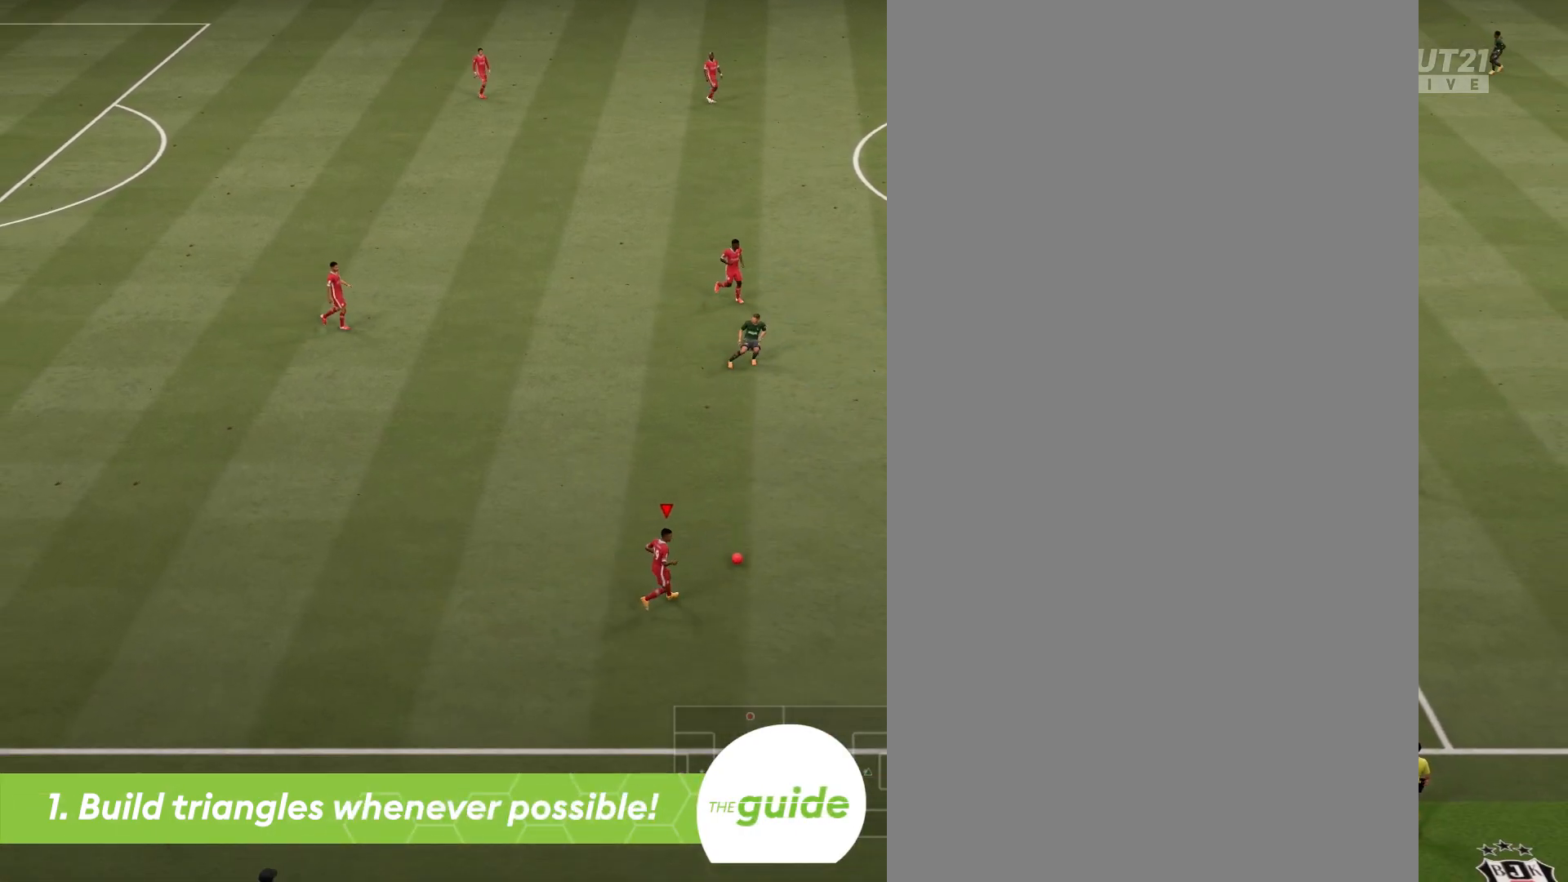
Gameplay with a controller (PlayStation layout); each line is a JSON object with the inputs held at the frame after it. "events" lists button and stick changes between this image and that frame as [ms after this image, input, new state], when the widget could be followed in between.
{"buttons": [], "left_stick": "right", "right_stick": "center", "events": [[167, "CROSS", "down"], [167, "R1", "down"], [267, "CROSS", "up"], [267, "R1", "up"]]}
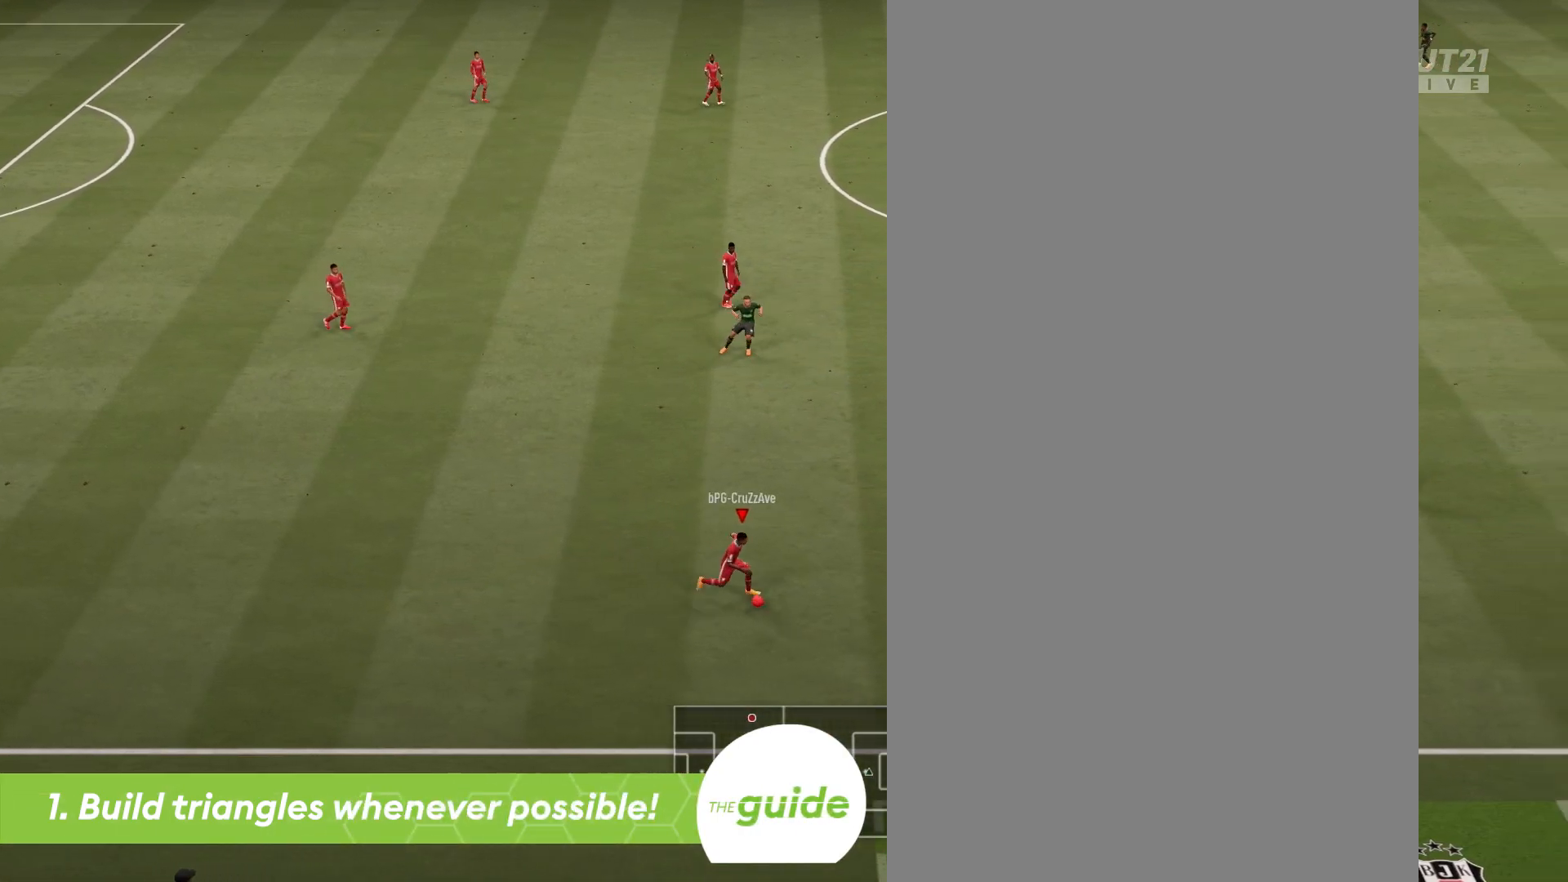
{"buttons": [], "left_stick": "right", "right_stick": "center", "events": []}
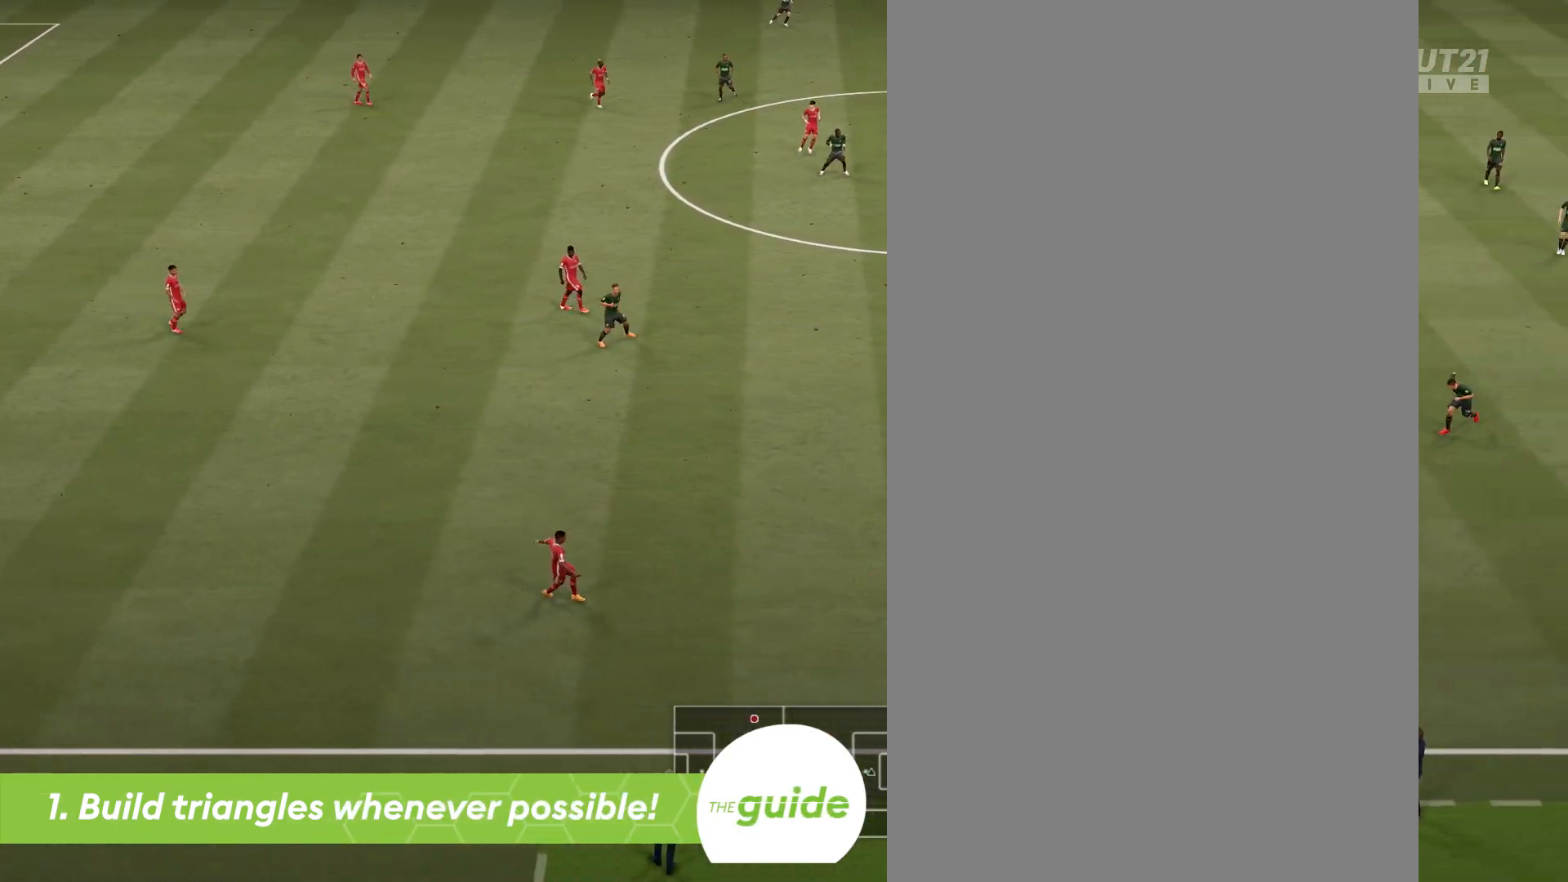
{"buttons": ["L1"], "left_stick": "down", "right_stick": "center", "events": [[317, "L1", "down"], [317, "left_stick", "down"]]}
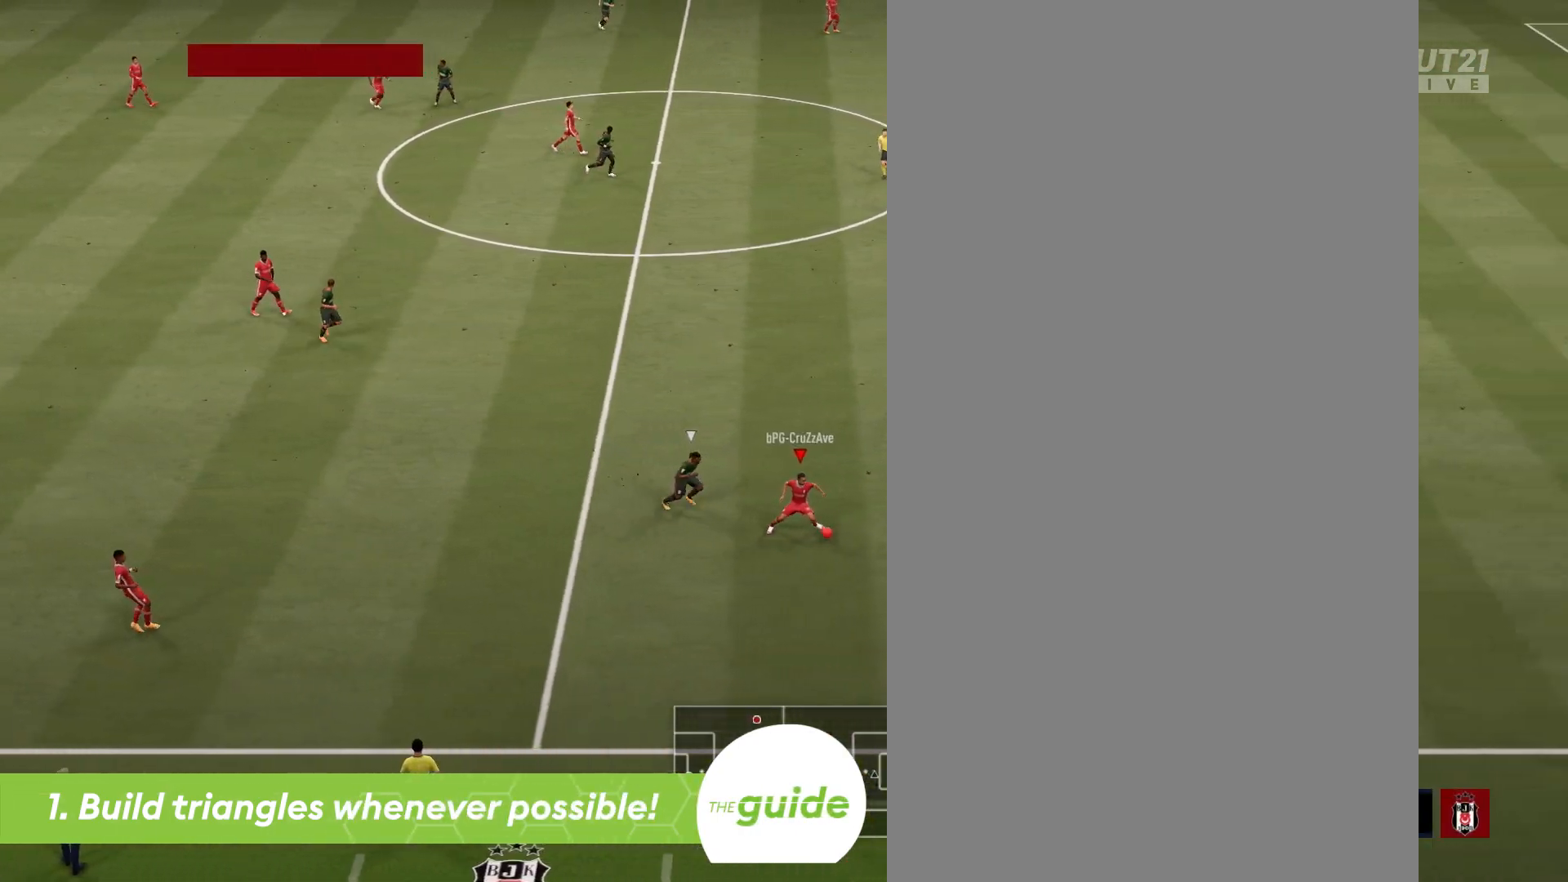
{"buttons": [], "left_stick": "left", "right_stick": "center", "events": [[50, "L1", "up"], [200, "left_stick", "down-left"], [300, "left_stick", "left"], [333, "CROSS", "down"], [333, "L1", "down"], [433, "CROSS", "up"], [483, "L1", "up"]]}
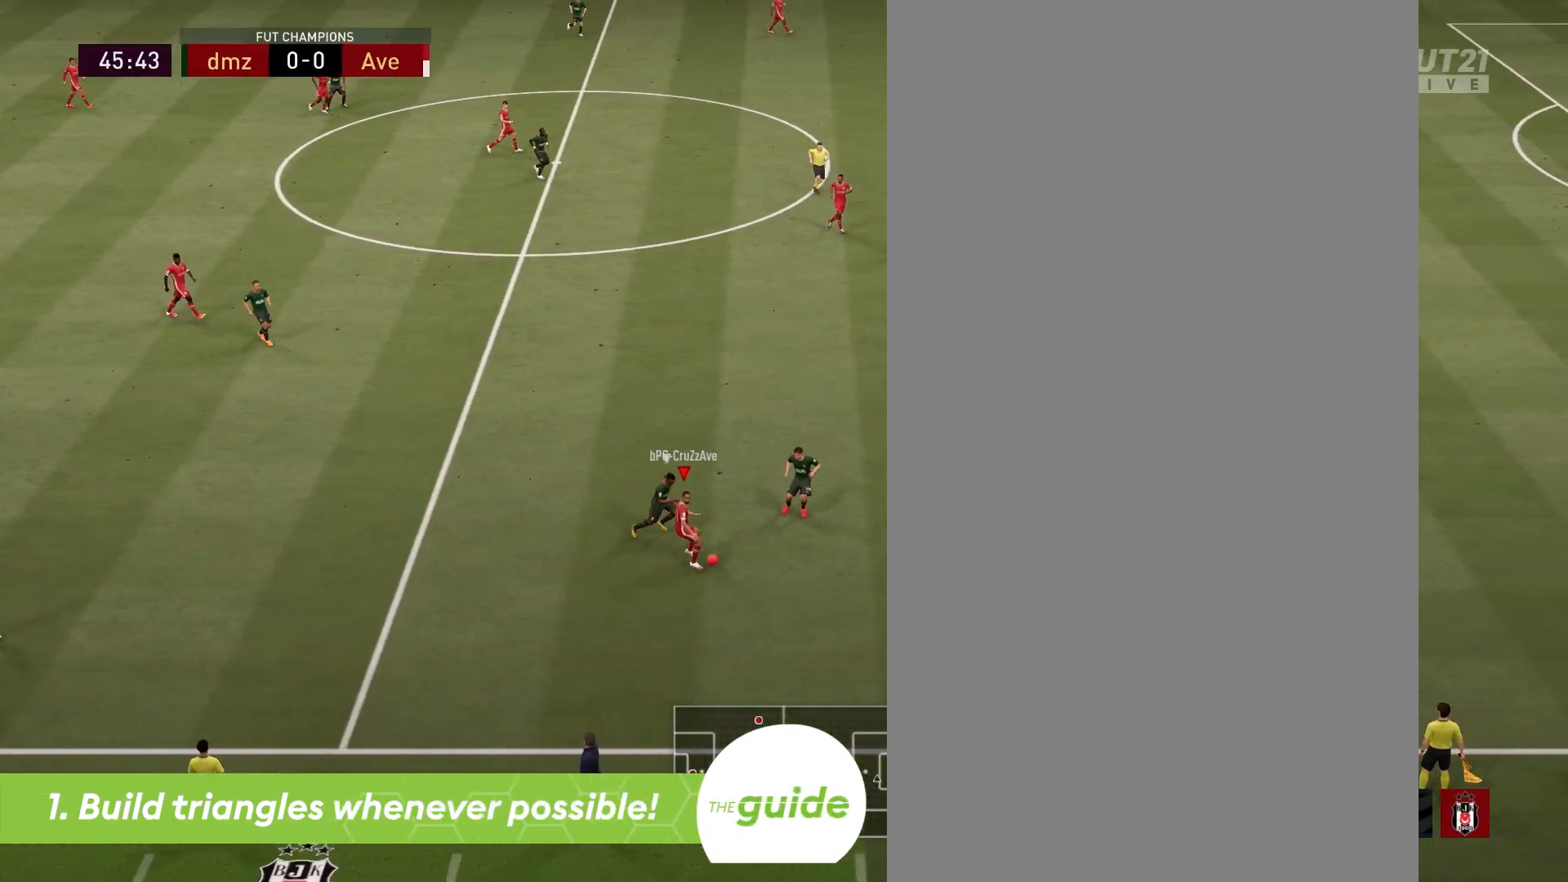
{"buttons": [], "left_stick": "center", "right_stick": "center", "events": [[67, "left_stick", "center"]]}
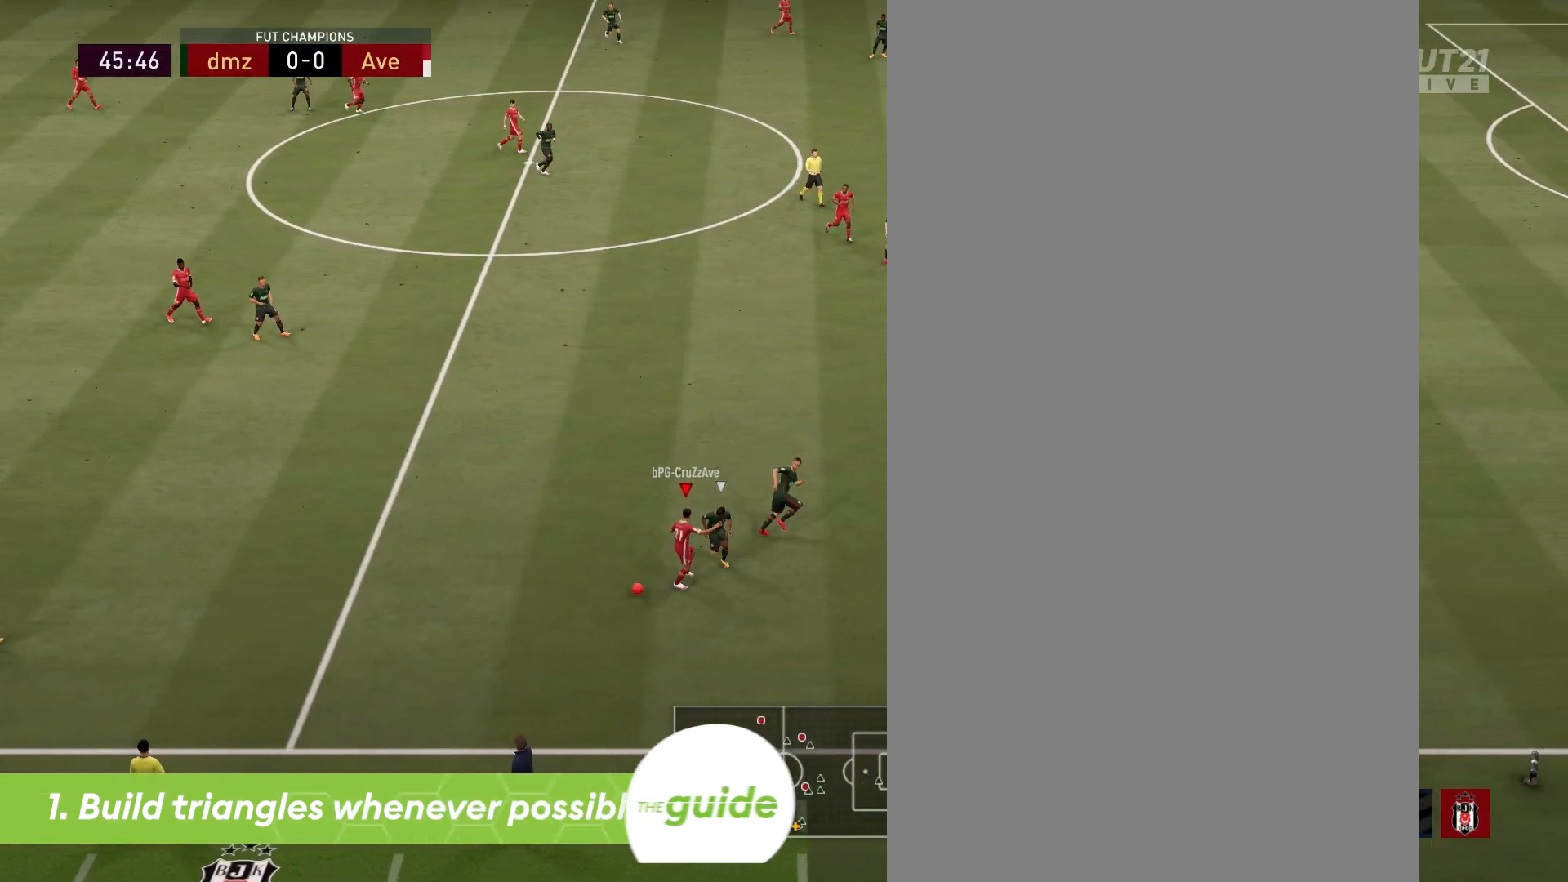
{"buttons": [], "left_stick": "up", "right_stick": "center", "events": [[100, "left_stick", "right"], [183, "R2", "down"], [417, "R2", "up"], [483, "left_stick", "up"]]}
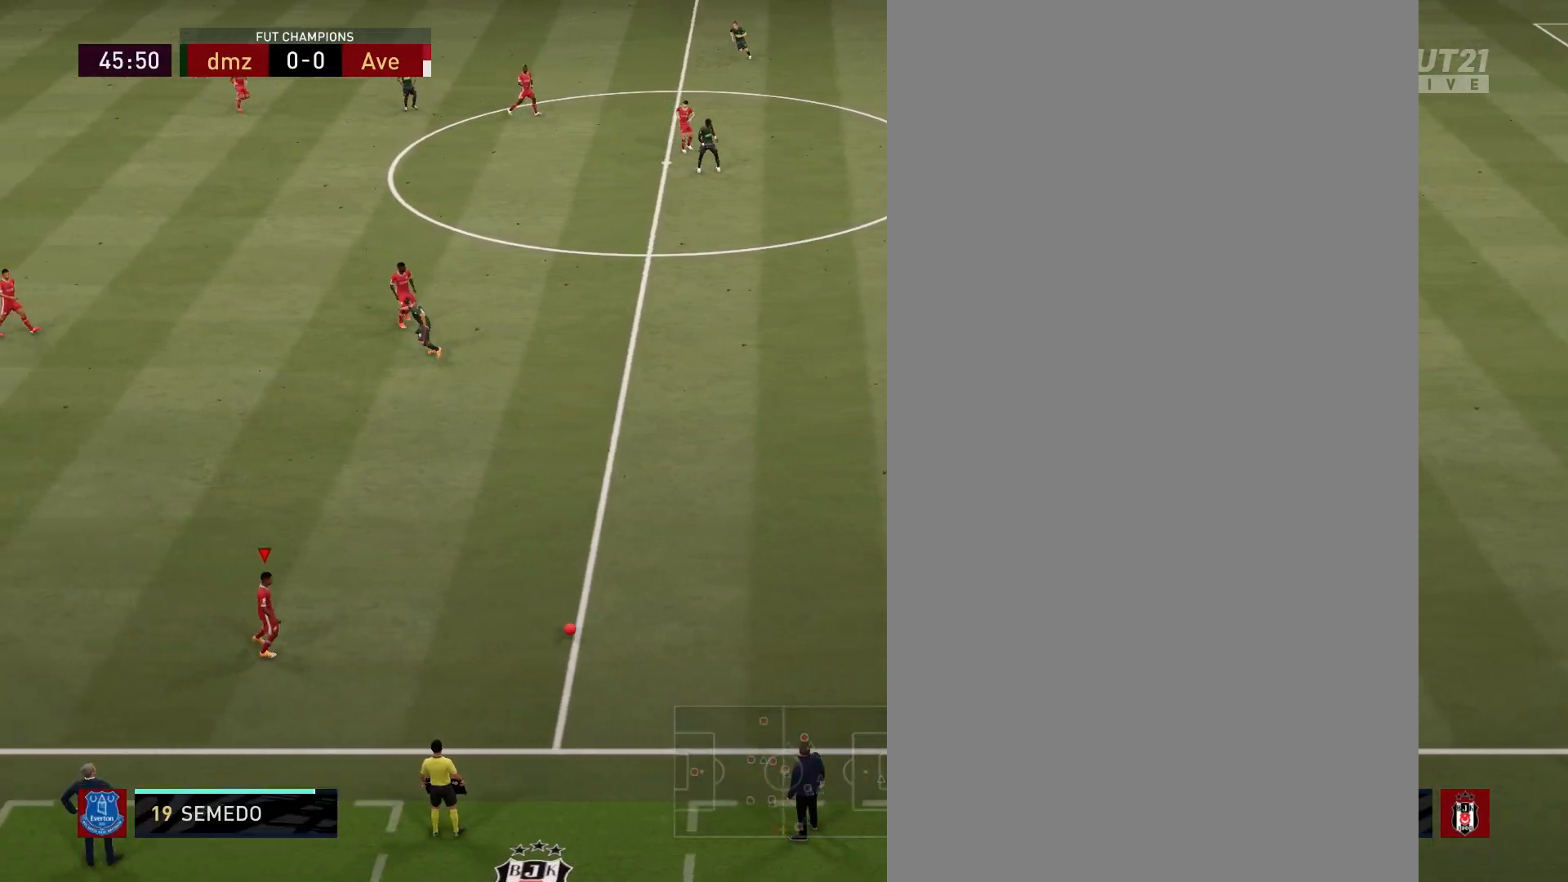
{"buttons": [], "left_stick": "up", "right_stick": "center", "events": []}
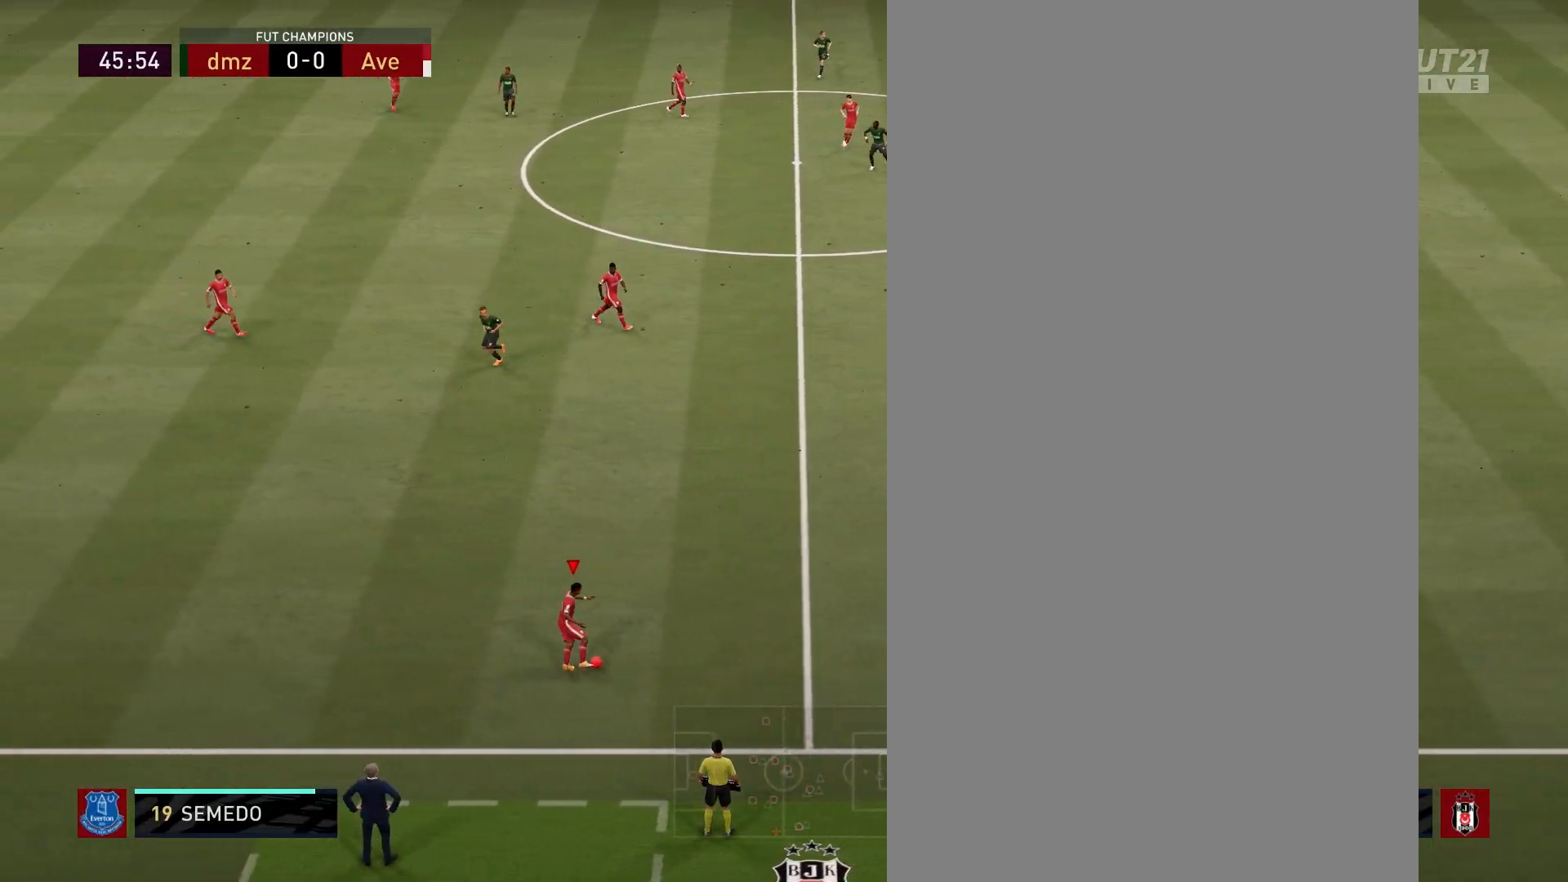
{"buttons": [], "left_stick": "center", "right_stick": "center", "events": [[17, "TRIANGLE", "down"], [133, "TRIANGLE", "up"], [433, "left_stick", "center"]]}